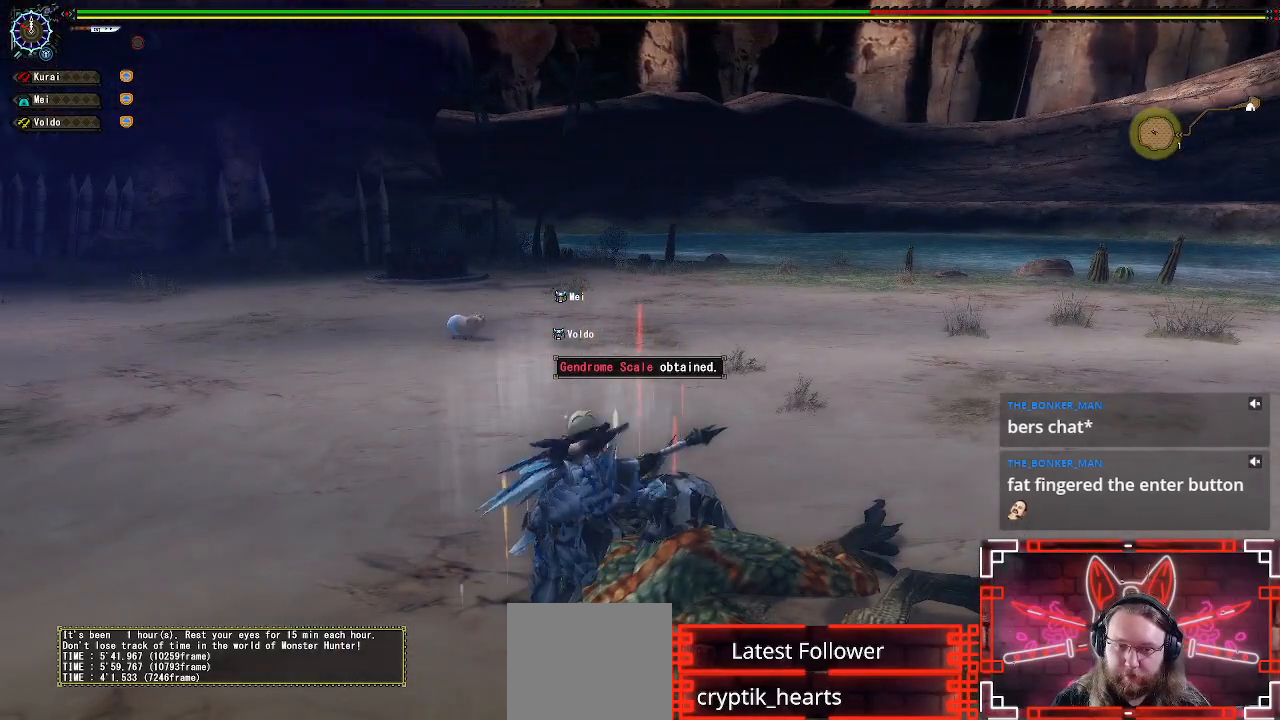
Gameplay with a controller (Xbox layout); each line is a JSON object with the inputs held at the frame after it. "events" lists button and stick changes between this image and that frame as [ms after this image, input, new state], when the widget could be followed in between.
{"buttons": ["B"], "left_stick": "center", "right_stick": "left", "events": [[217, "B", "up"], [317, "B", "down"], [317, "right_stick", "left"]]}
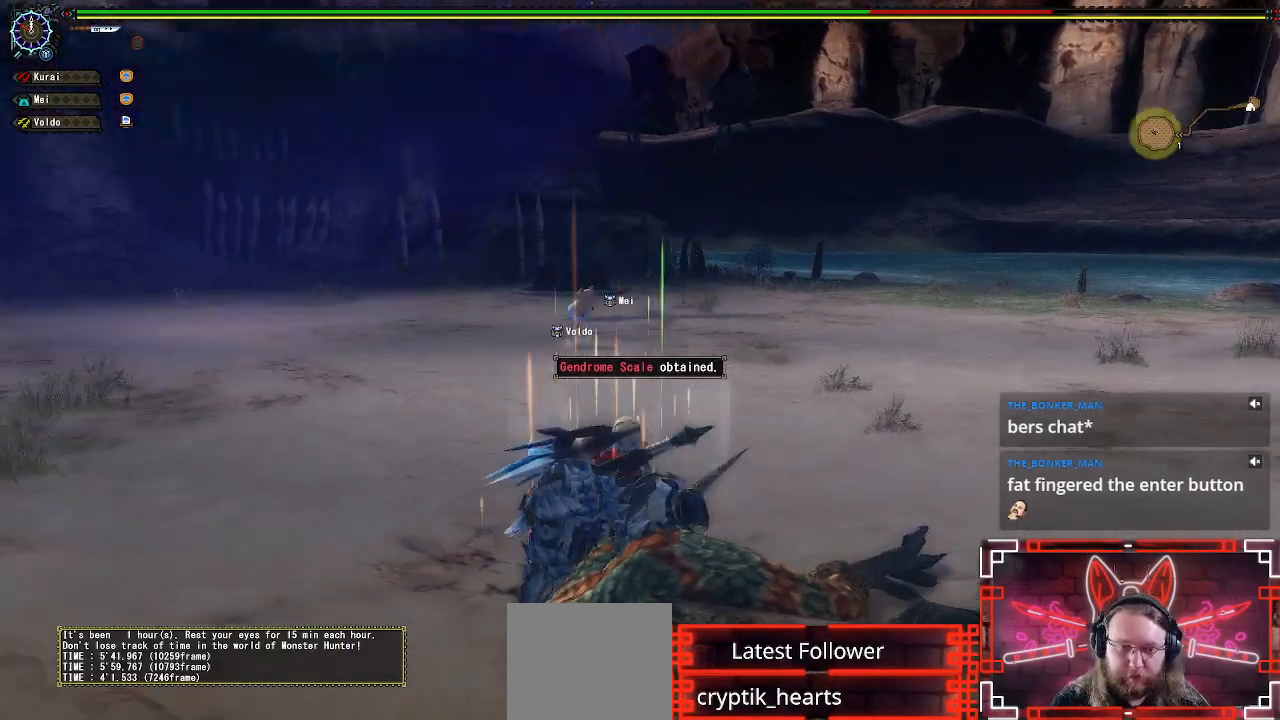
{"buttons": ["B"], "left_stick": "center", "right_stick": "left", "events": [[33, "B", "up"], [150, "B", "down"], [217, "right_stick", "center"], [350, "B", "up"], [367, "B", "down"], [400, "right_stick", "left"]]}
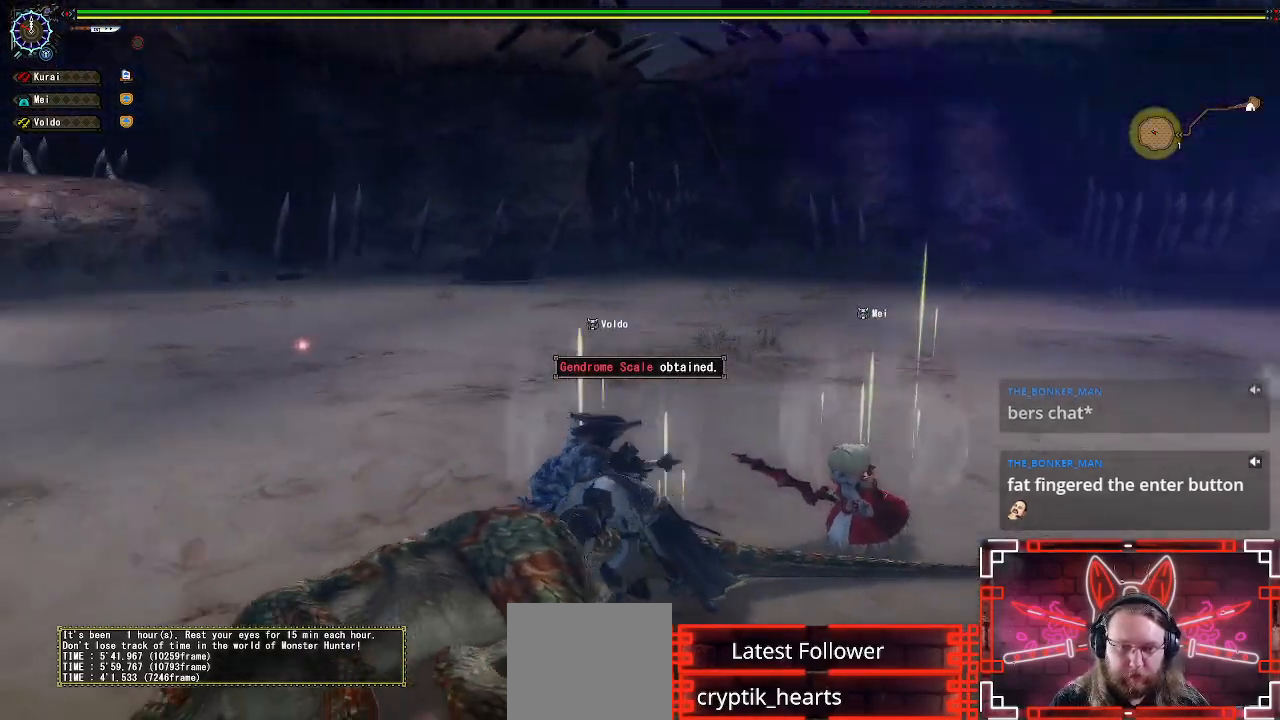
{"buttons": ["B"], "left_stick": "center", "right_stick": "center", "events": [[183, "B", "up"], [267, "right_stick", "center"], [367, "B", "down"]]}
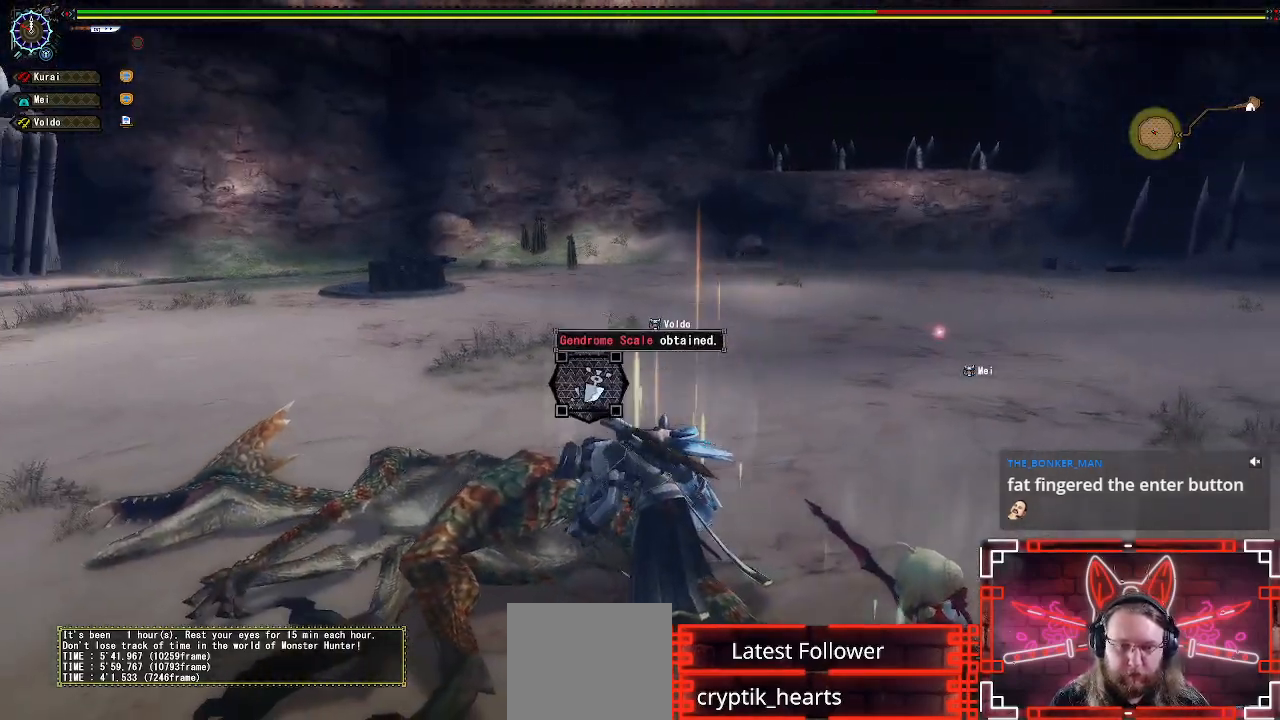
{"buttons": ["B"], "left_stick": "center", "right_stick": "center", "events": [[17, "B", "up"], [133, "B", "down"], [133, "right_stick", "right"], [233, "right_stick", "center"], [300, "B", "up"], [383, "B", "down"]]}
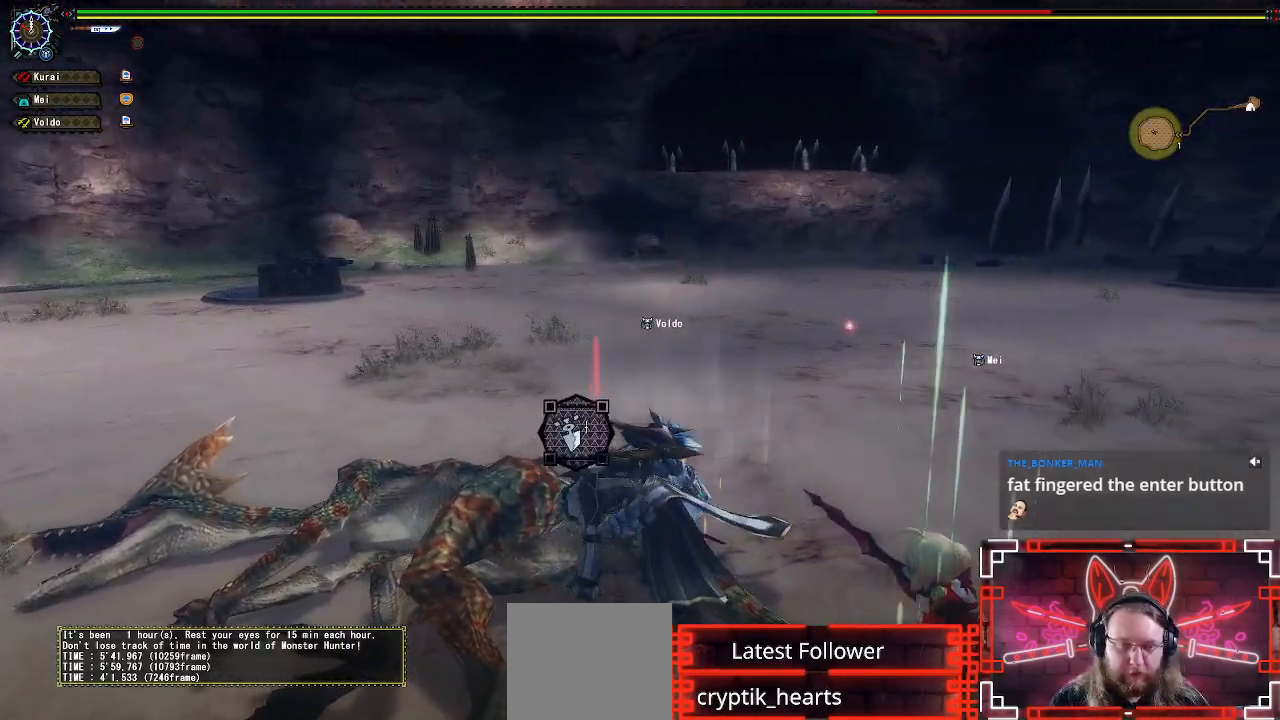
{"buttons": [], "left_stick": "center", "right_stick": "center", "events": [[83, "B", "up"], [150, "B", "down"], [483, "B", "up"]]}
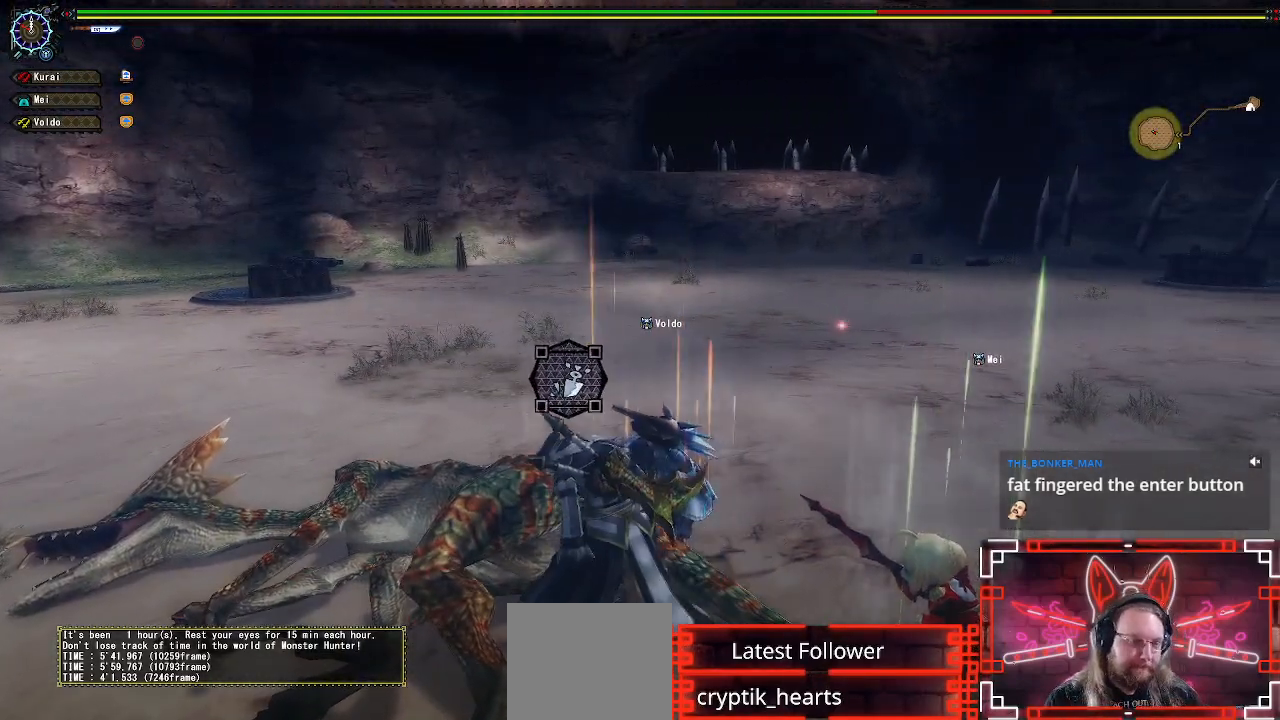
{"buttons": ["B"], "left_stick": "center", "right_stick": "center", "events": [[83, "B", "down"], [300, "B", "up"], [400, "B", "down"]]}
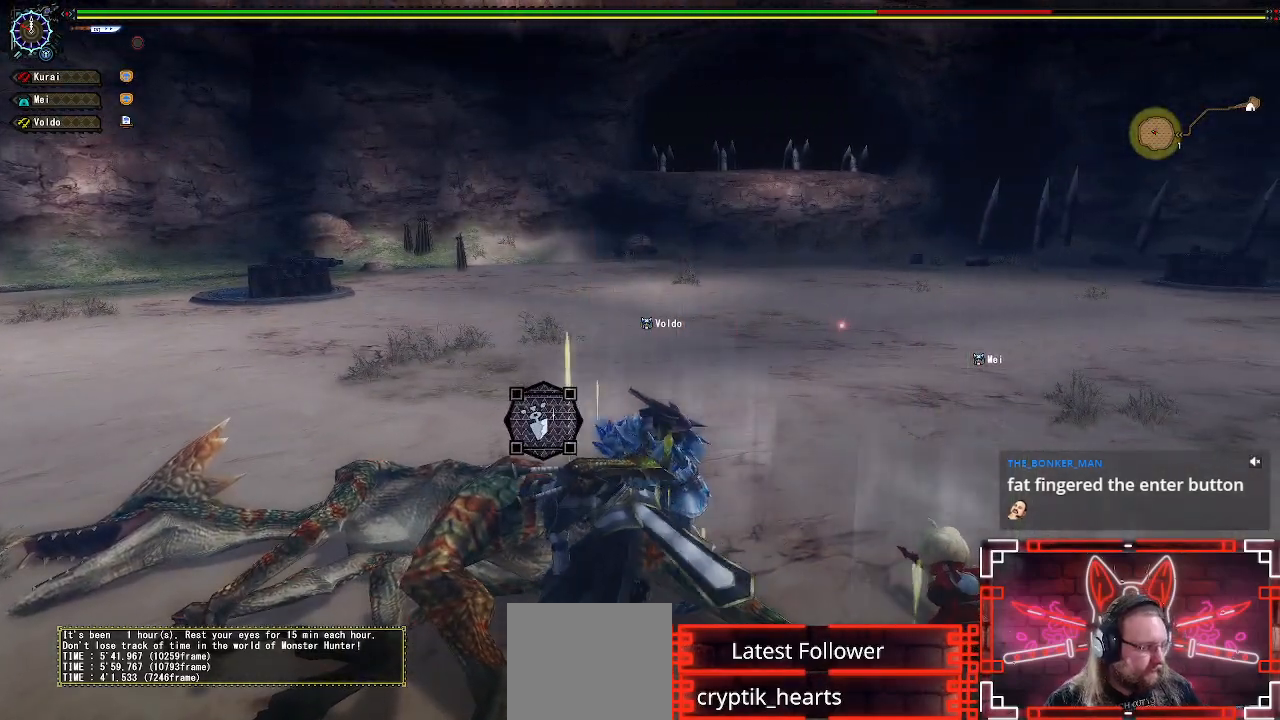
{"buttons": ["B"], "left_stick": "center", "right_stick": "center", "events": []}
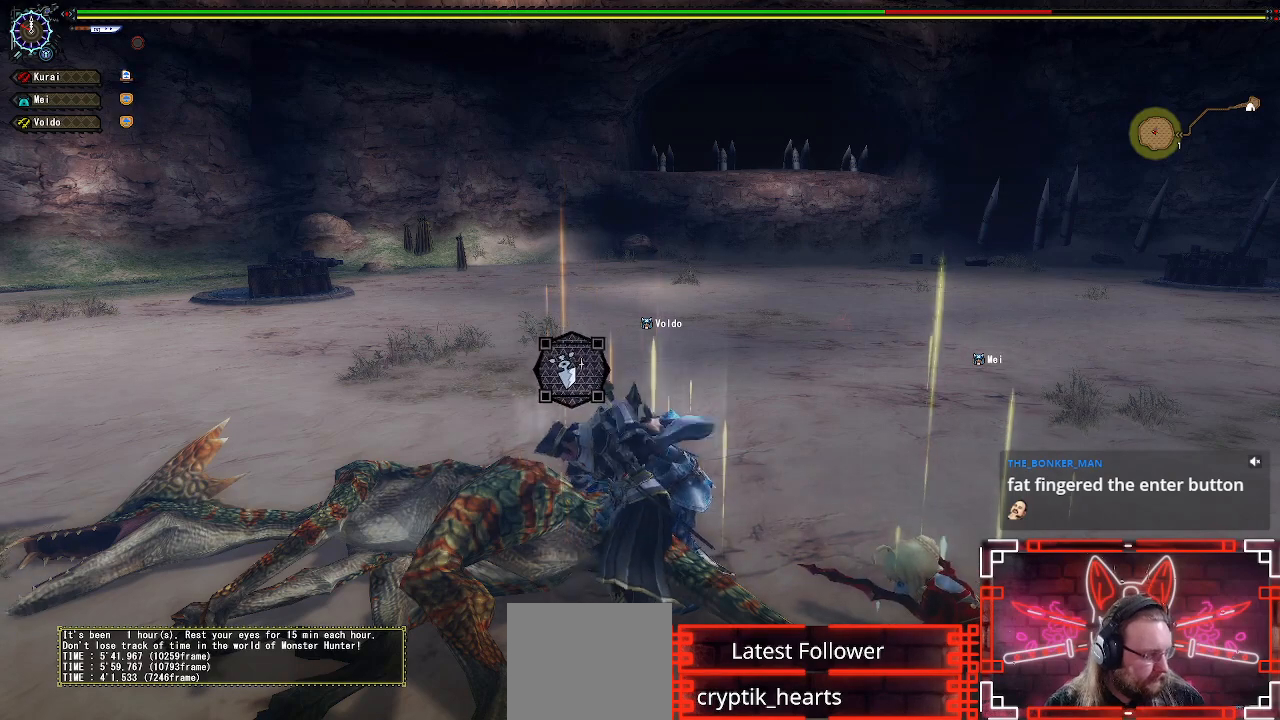
{"buttons": ["B"], "left_stick": "center", "right_stick": "center", "events": []}
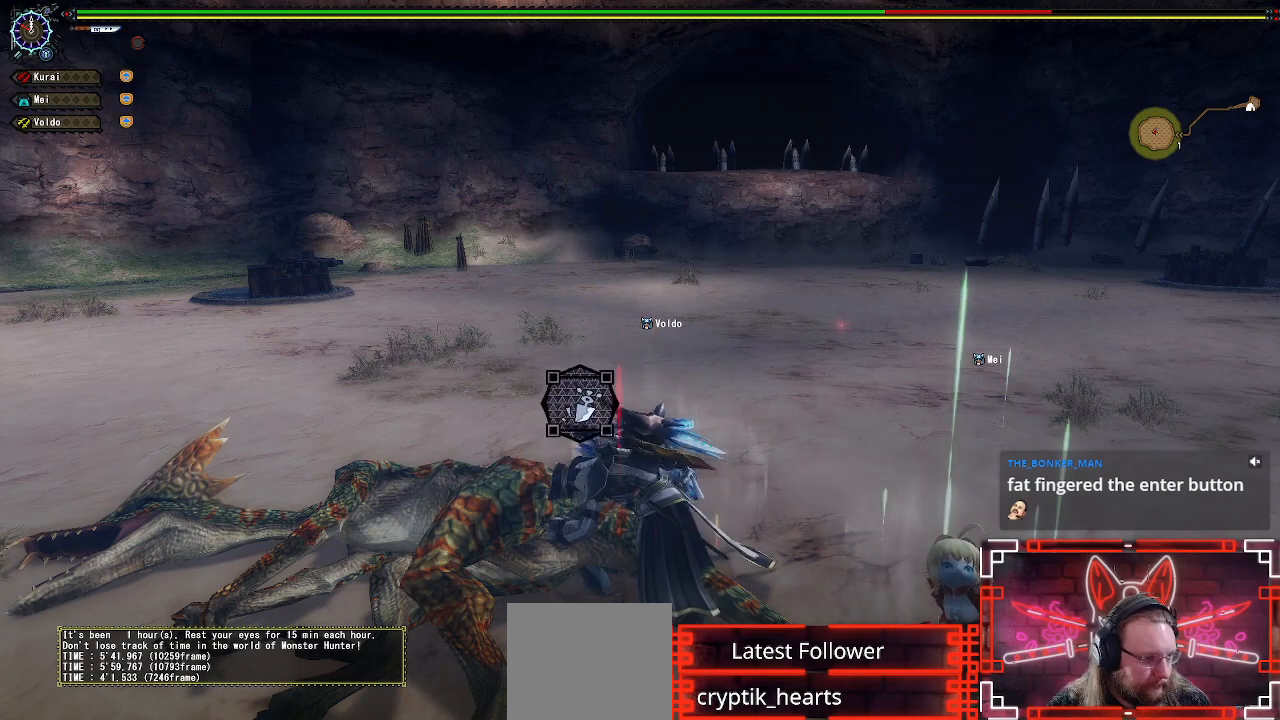
{"buttons": ["B"], "left_stick": "center", "right_stick": "center", "events": []}
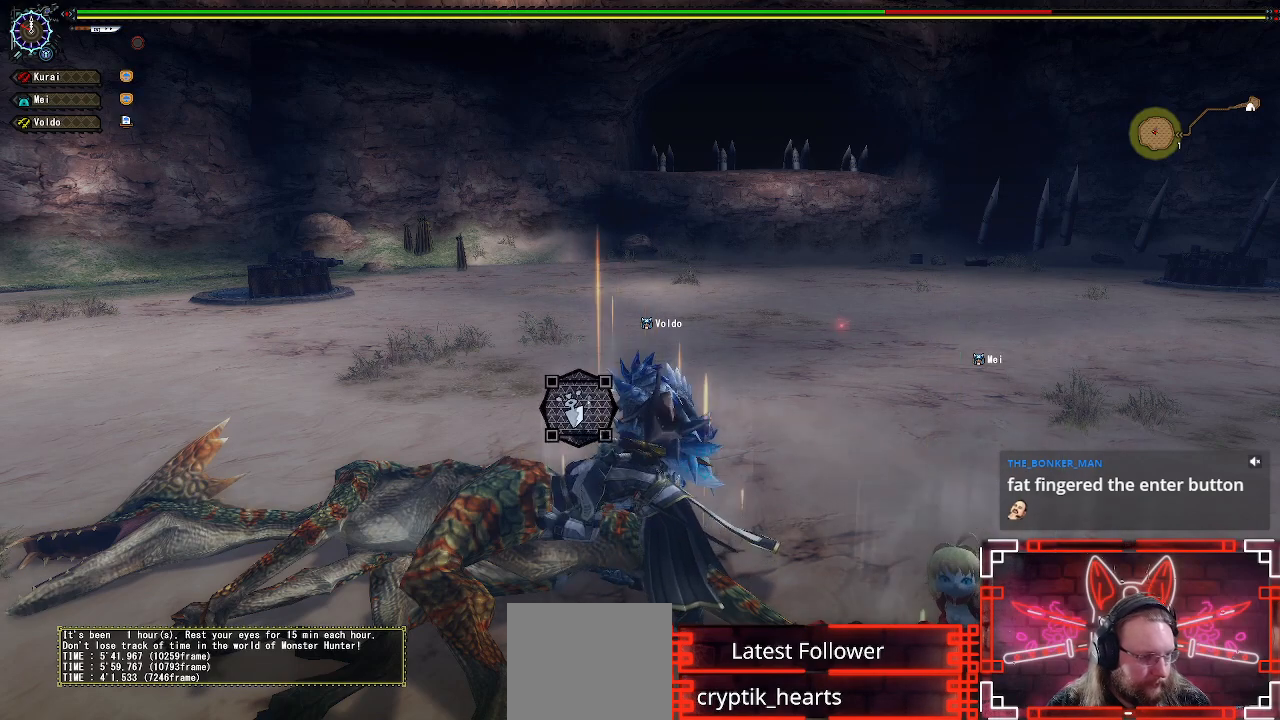
{"buttons": ["B"], "left_stick": "center", "right_stick": "center", "events": []}
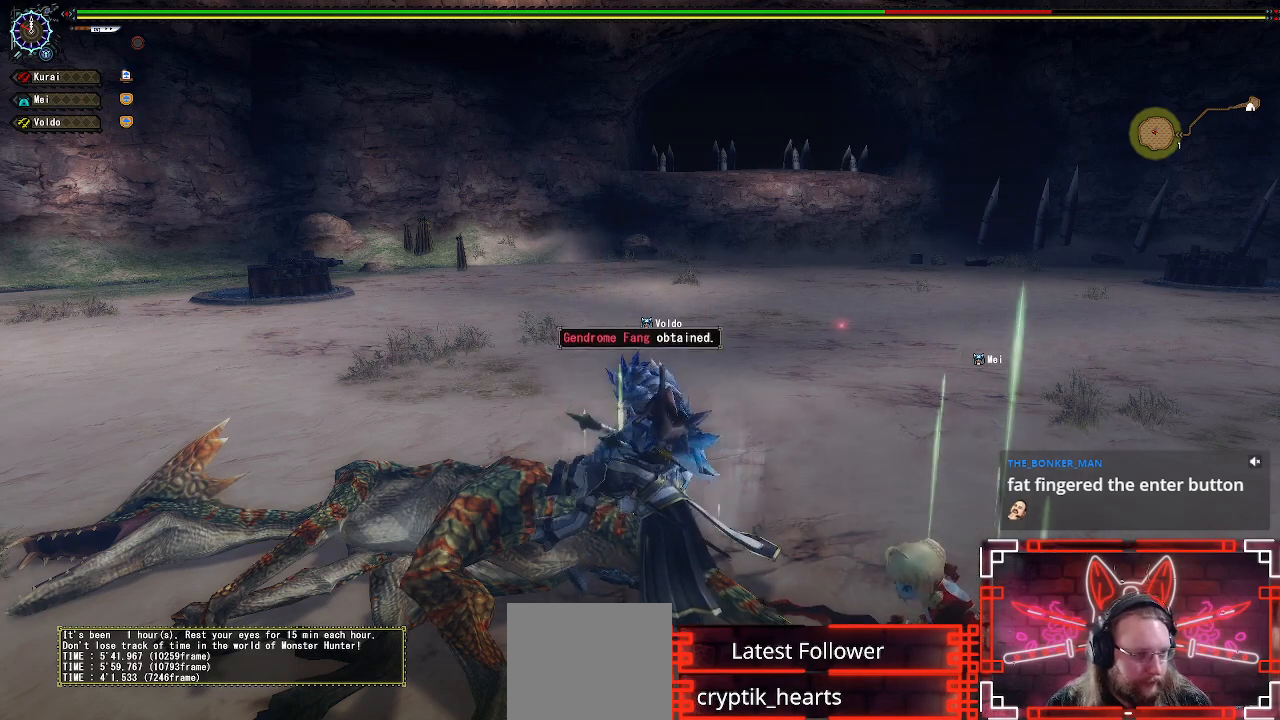
{"buttons": ["B"], "left_stick": "center", "right_stick": "center", "events": []}
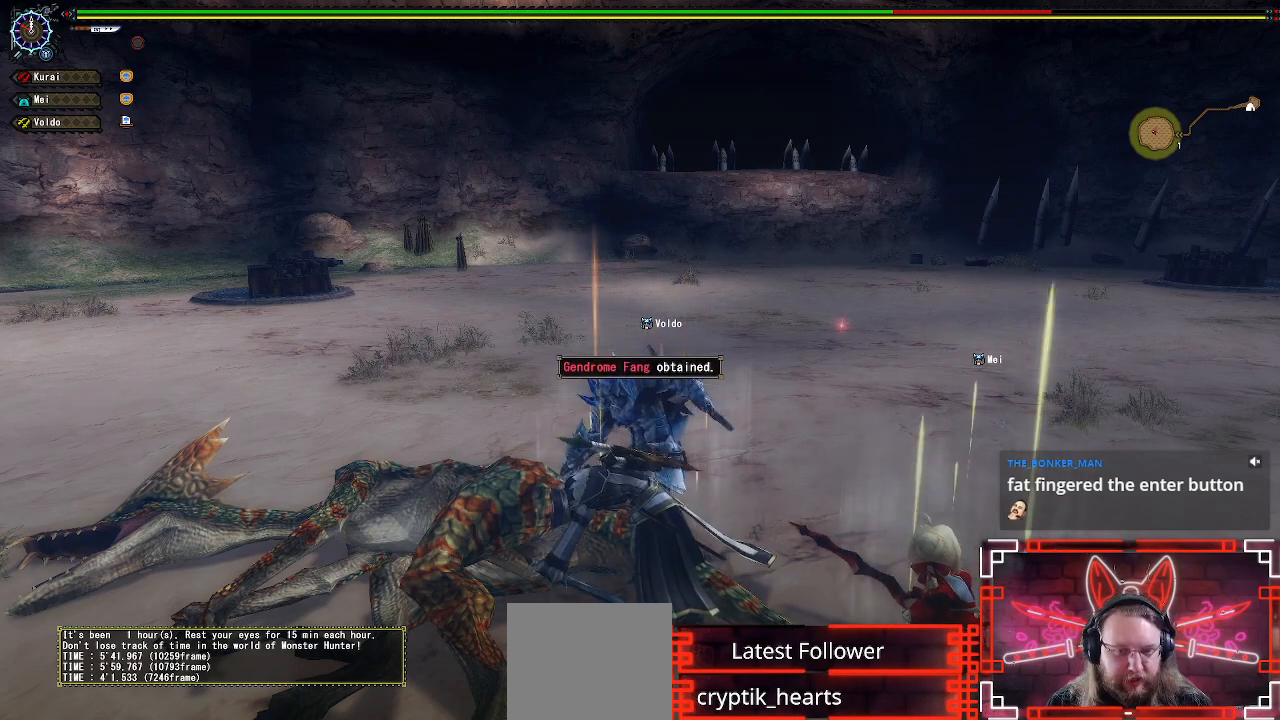
{"buttons": ["B"], "left_stick": "center", "right_stick": "center", "events": []}
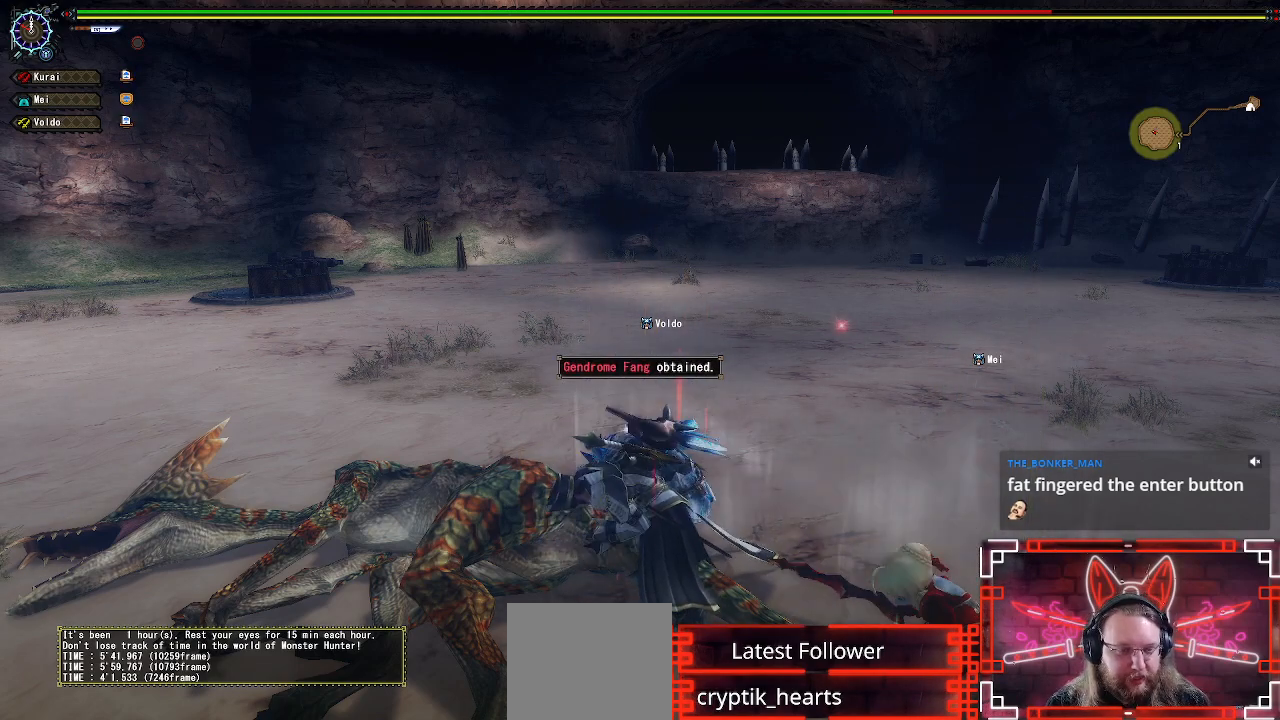
{"buttons": ["B"], "left_stick": "center", "right_stick": "center", "events": []}
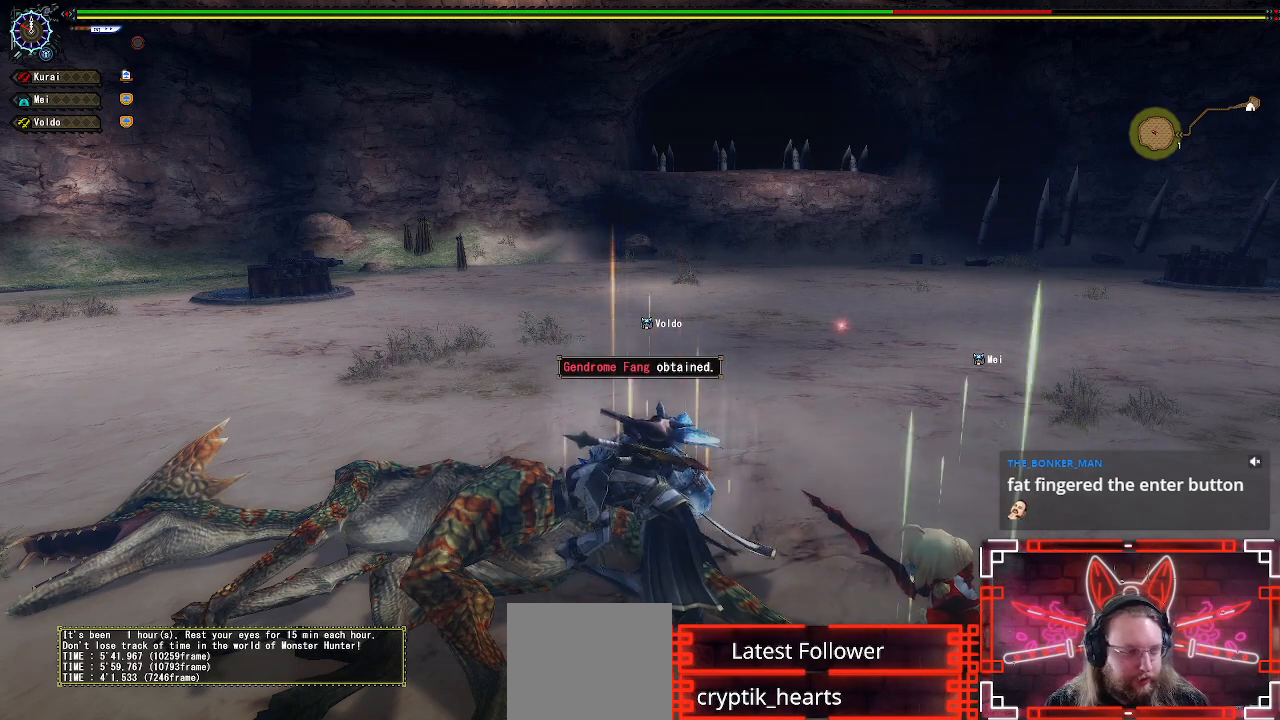
{"buttons": ["B"], "left_stick": "center", "right_stick": "center", "events": []}
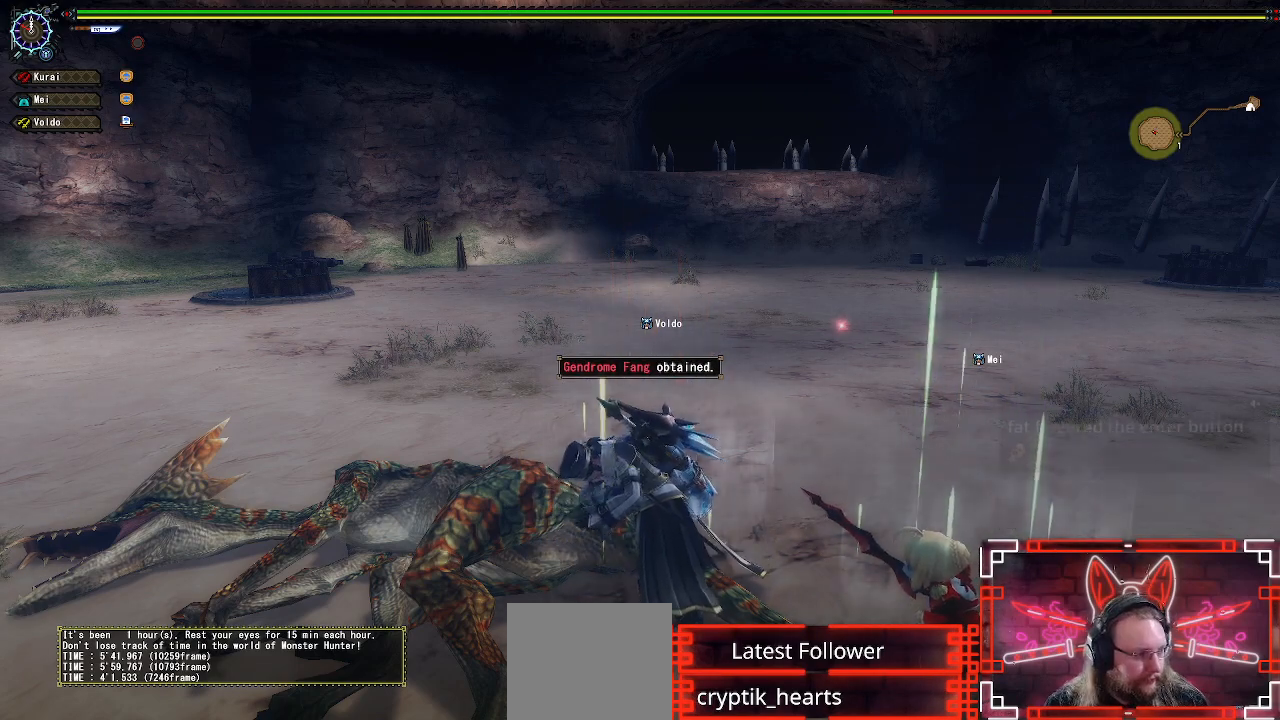
{"buttons": ["B"], "left_stick": "center", "right_stick": "center", "events": []}
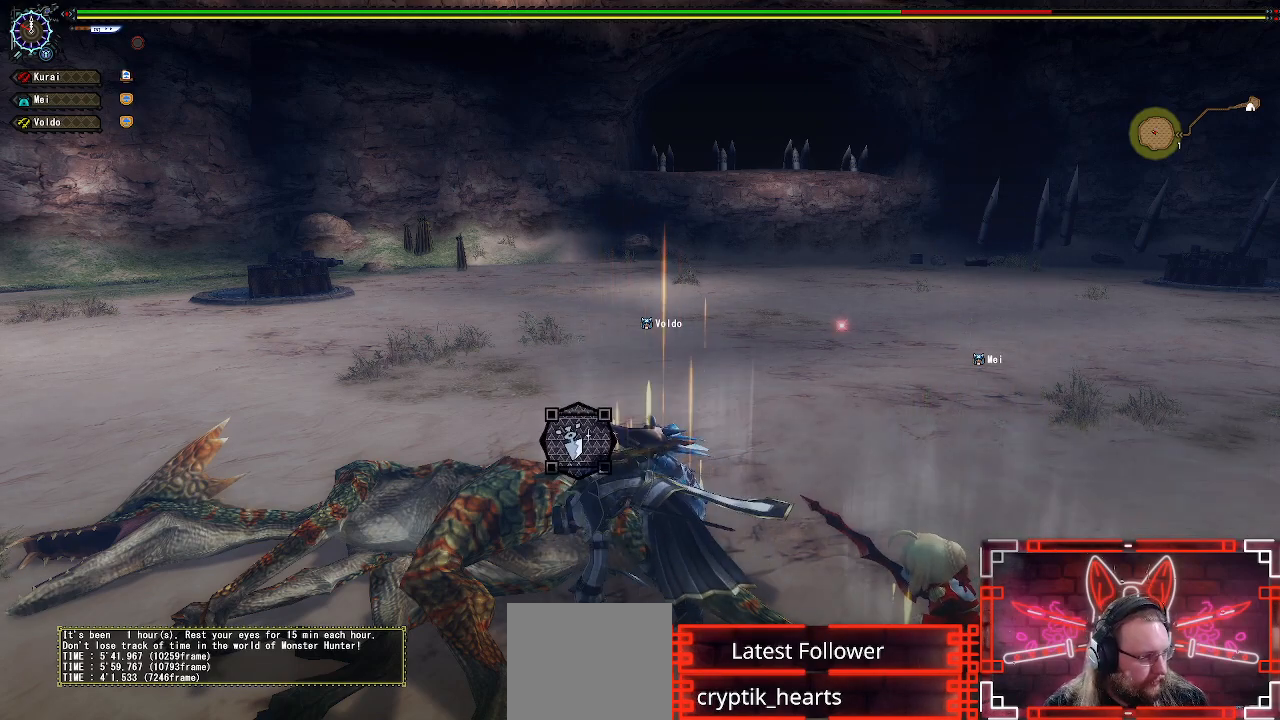
{"buttons": ["B"], "left_stick": "center", "right_stick": "center", "events": []}
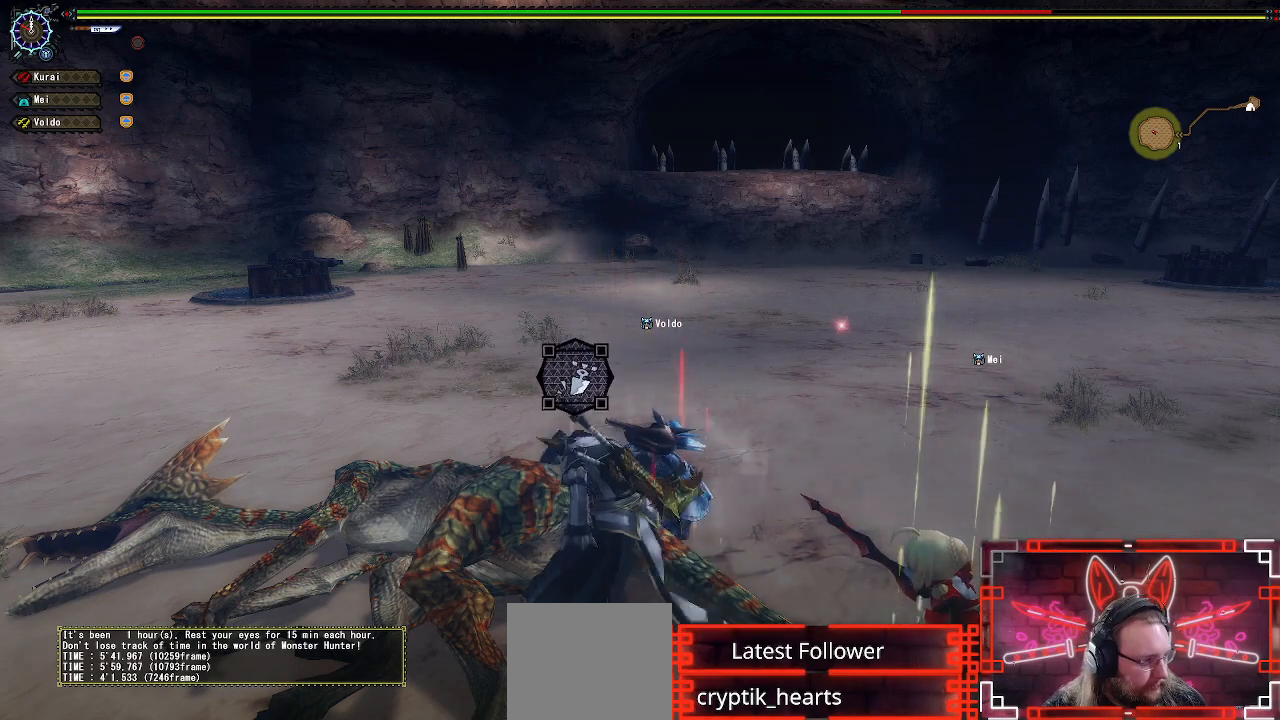
{"buttons": ["B"], "left_stick": "center", "right_stick": "center", "events": []}
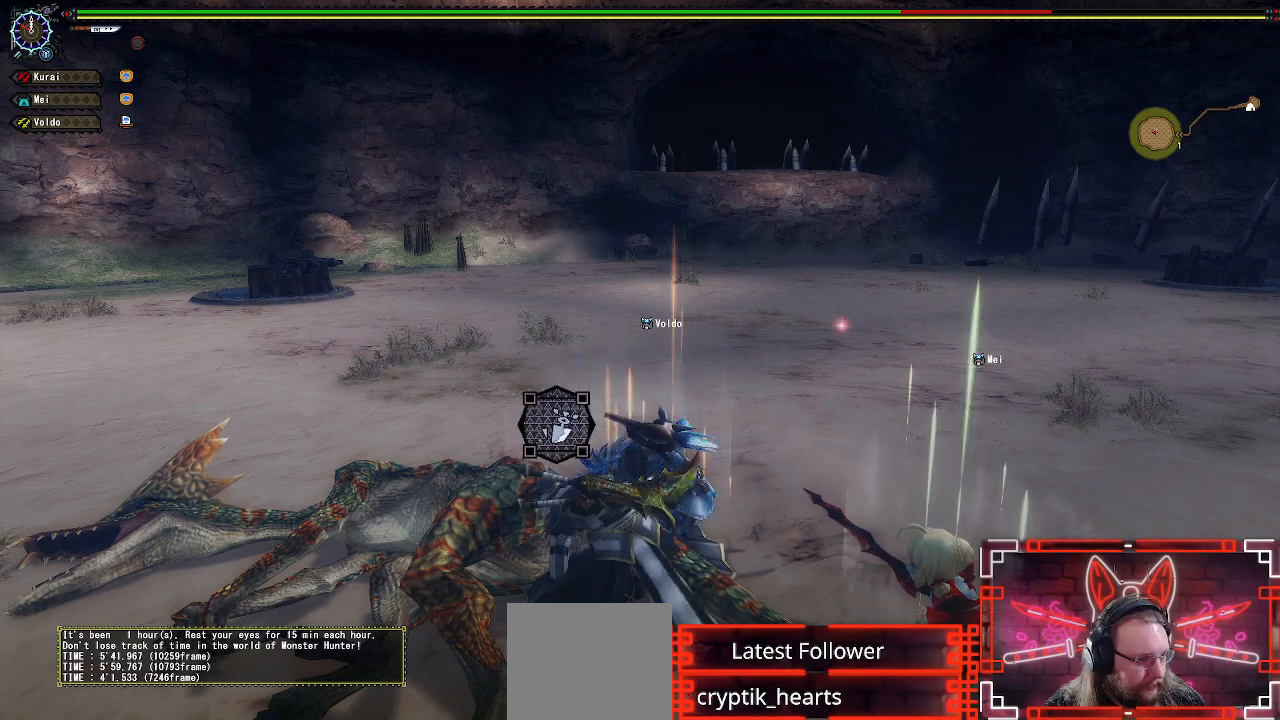
{"buttons": ["B"], "left_stick": "center", "right_stick": "center", "events": []}
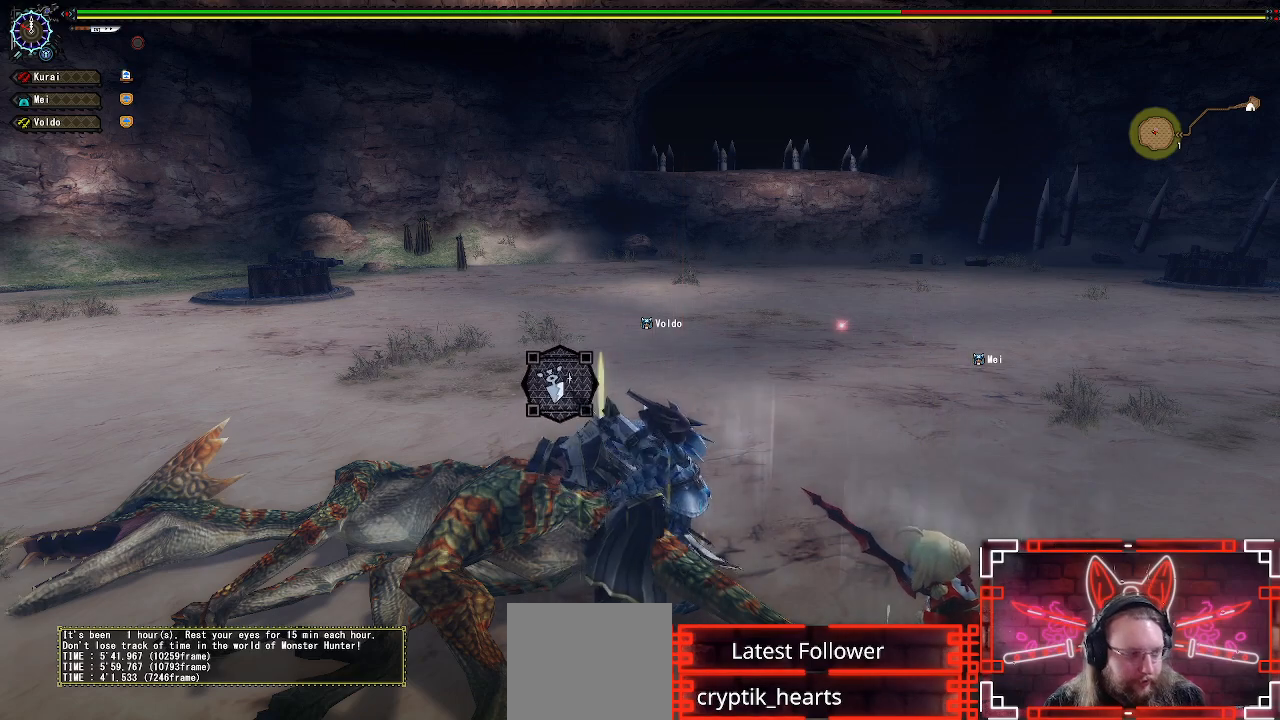
{"buttons": ["B"], "left_stick": "center", "right_stick": "center", "events": []}
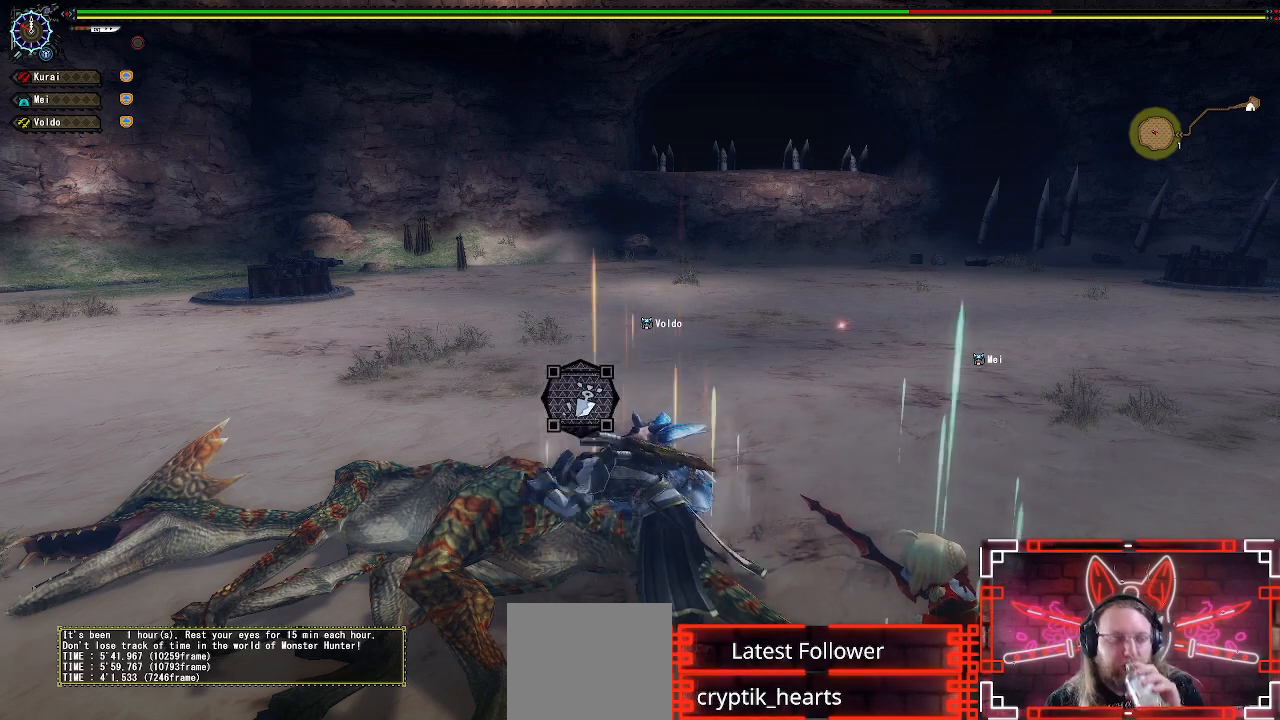
{"buttons": ["B"], "left_stick": "center", "right_stick": "center", "events": []}
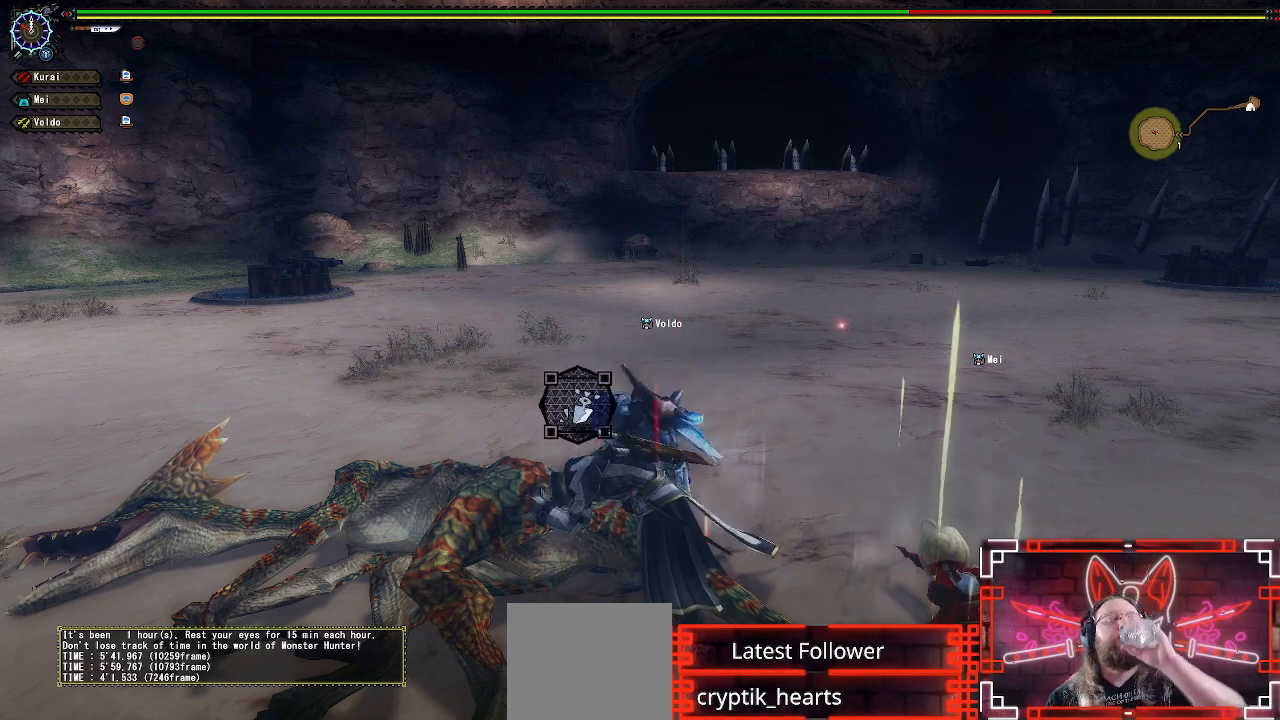
{"buttons": ["B"], "left_stick": "center", "right_stick": "center", "events": []}
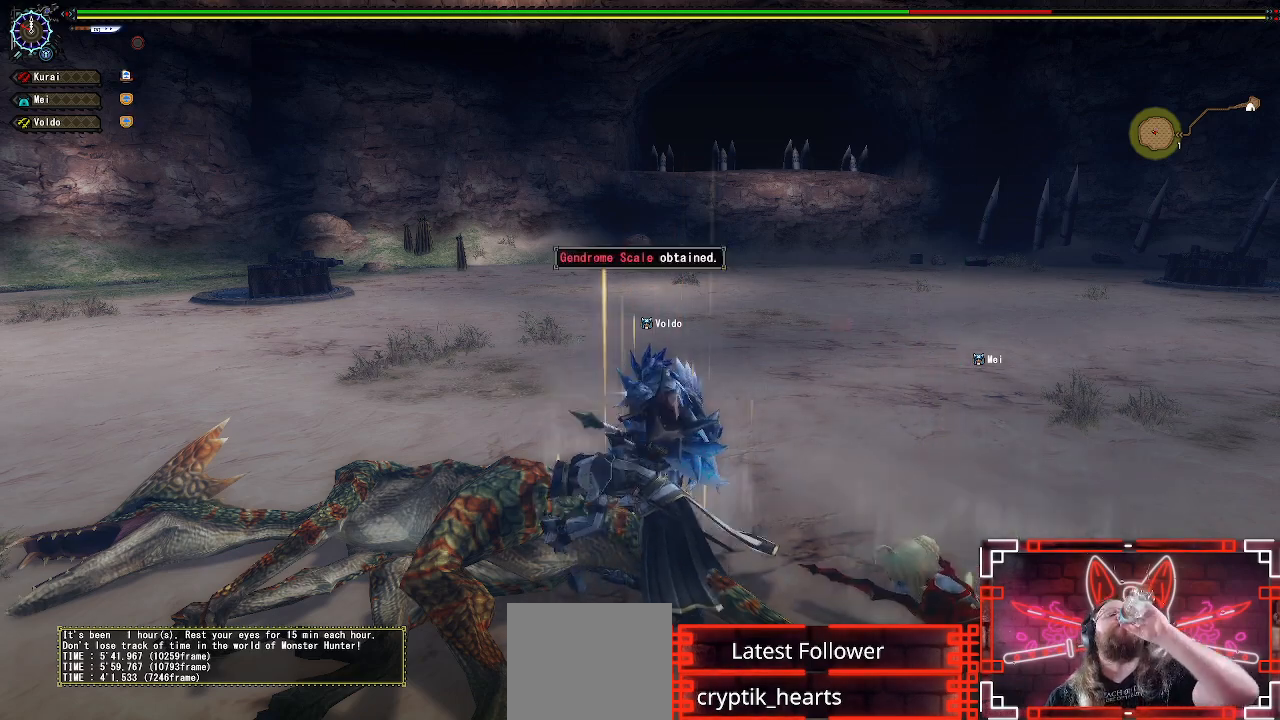
{"buttons": ["B"], "left_stick": "center", "right_stick": "center", "events": []}
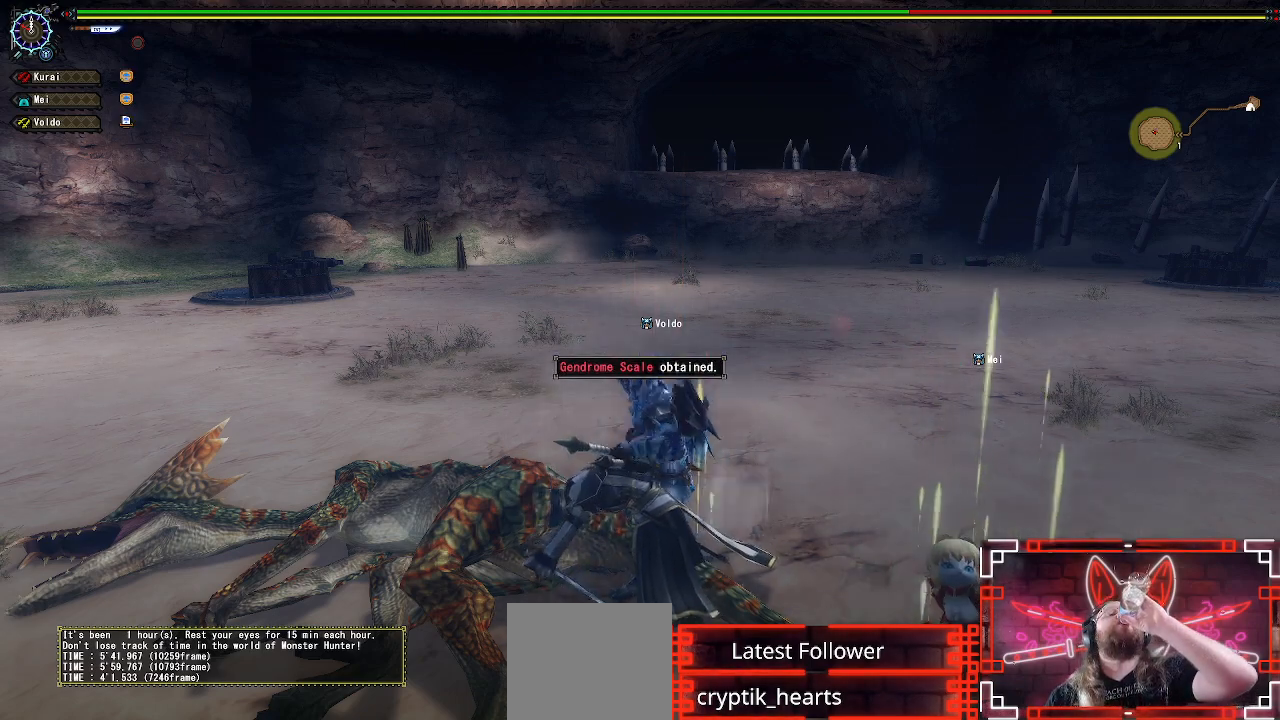
{"buttons": ["B"], "left_stick": "center", "right_stick": "center", "events": []}
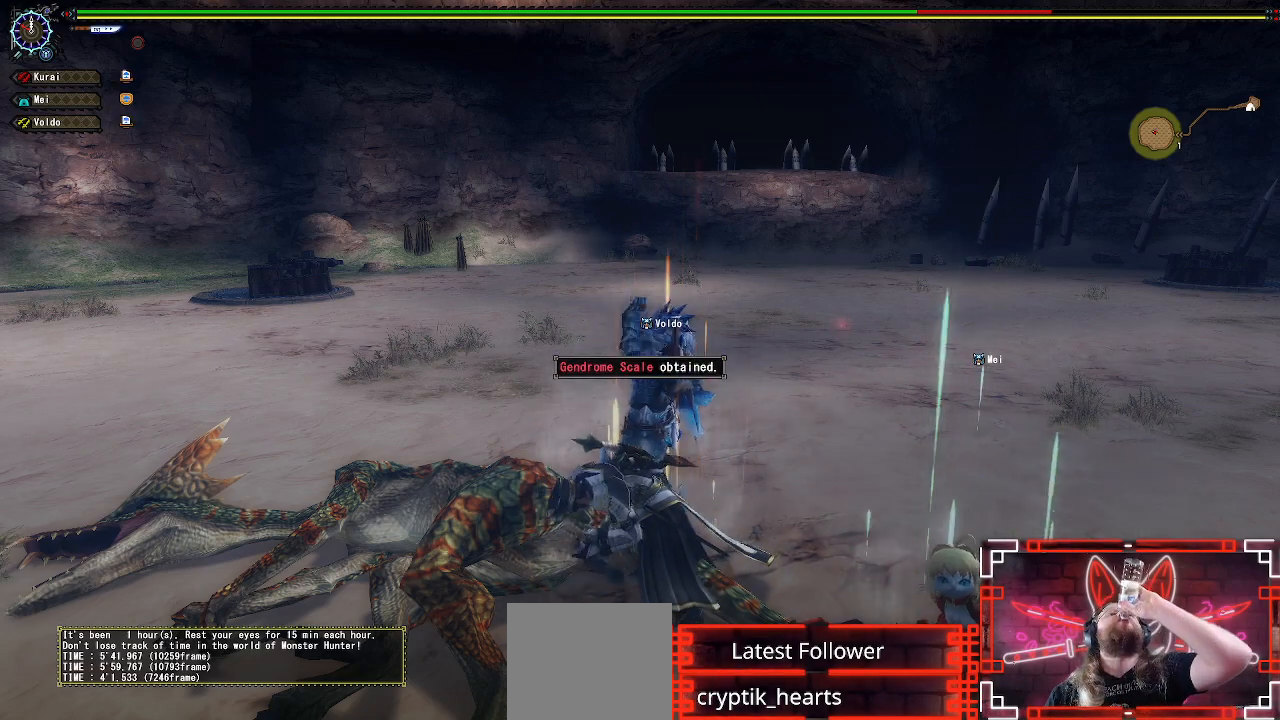
{"buttons": ["B"], "left_stick": "center", "right_stick": "center", "events": []}
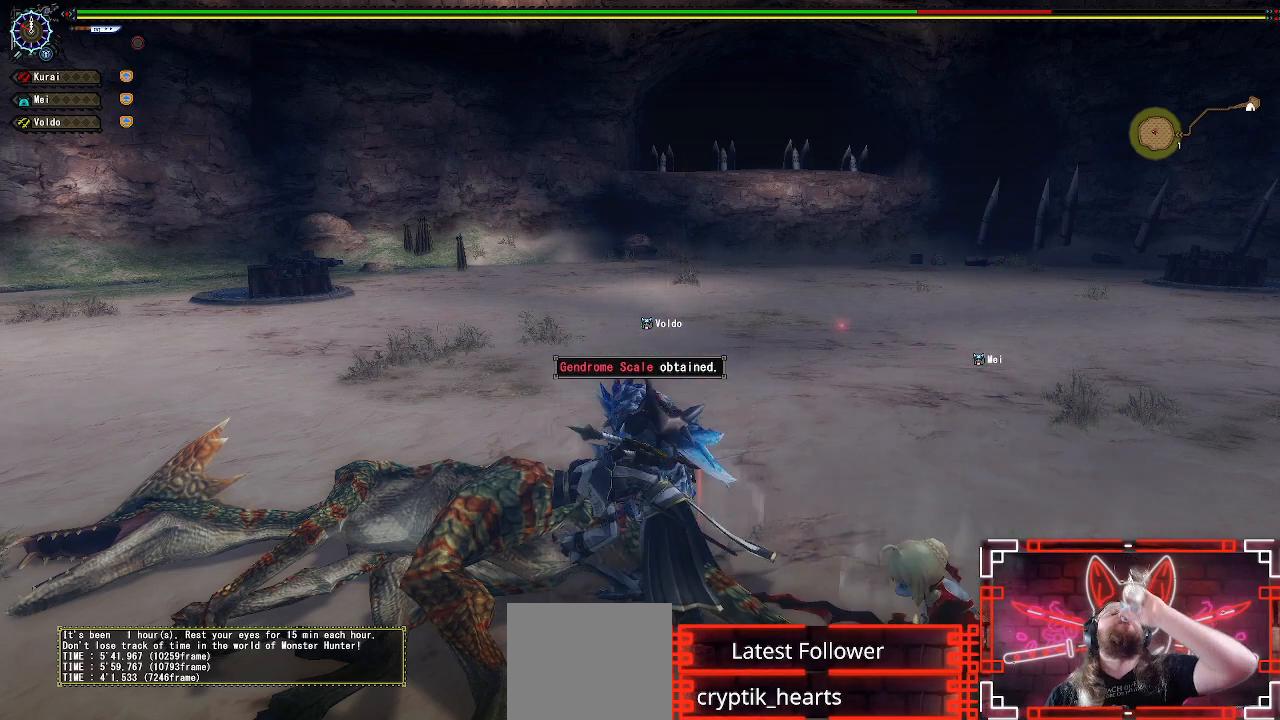
{"buttons": ["B"], "left_stick": "center", "right_stick": "center", "events": []}
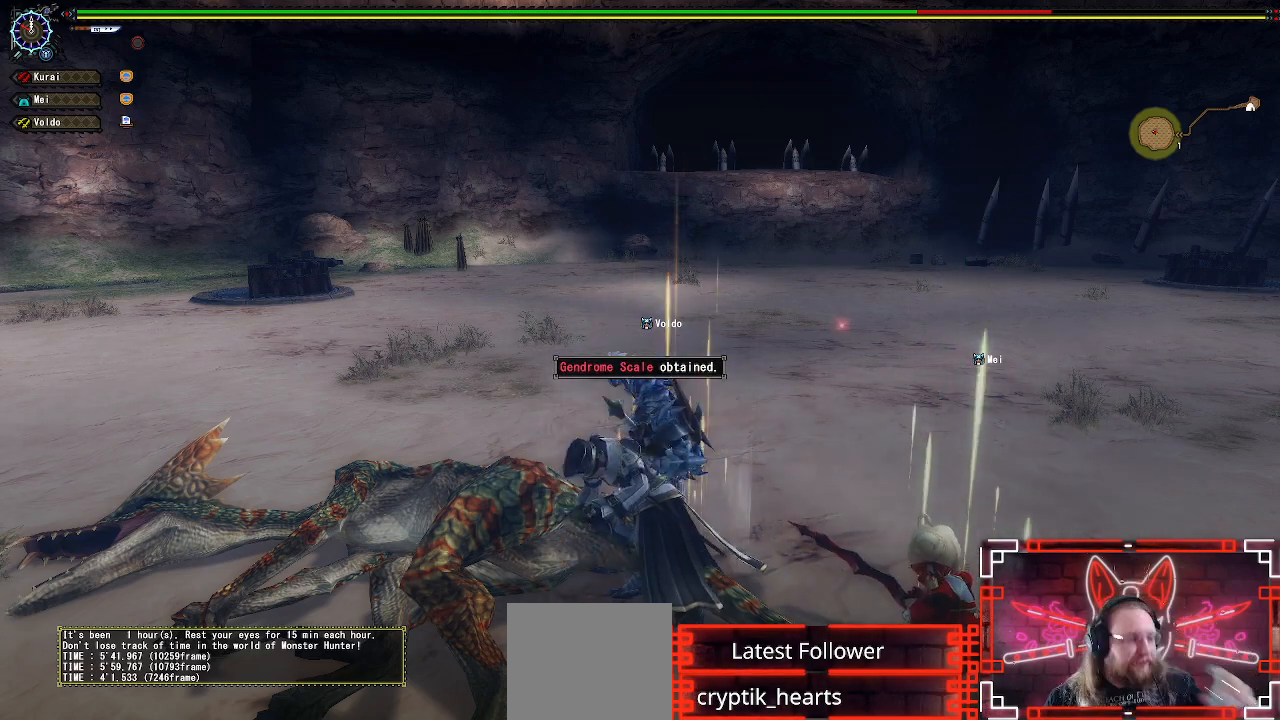
{"buttons": ["B"], "left_stick": "center", "right_stick": "center", "events": []}
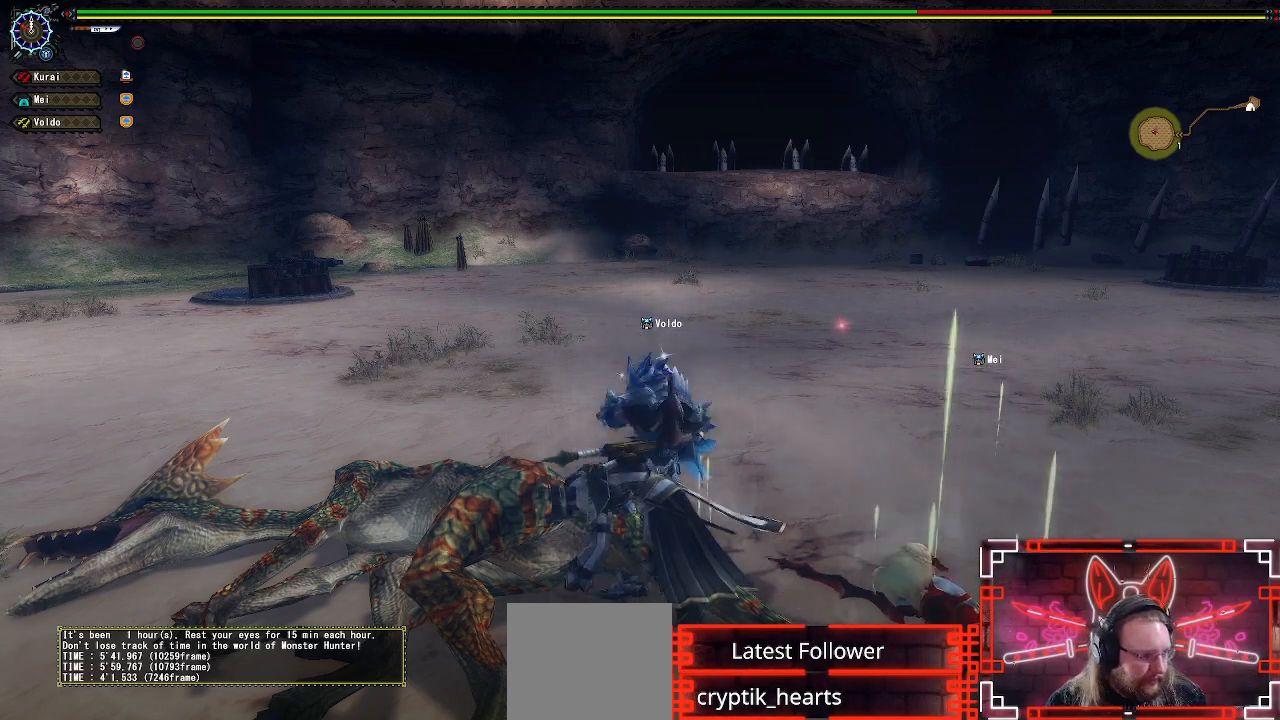
{"buttons": ["B"], "left_stick": "center", "right_stick": "center", "events": []}
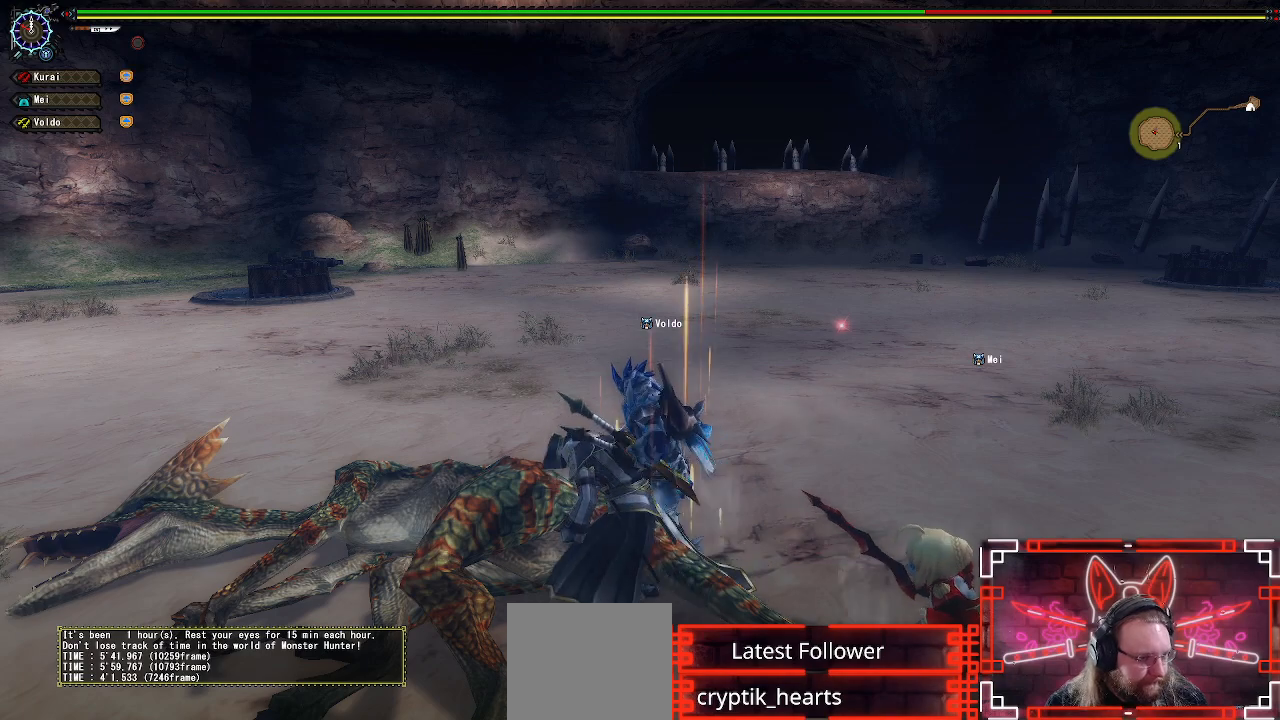
{"buttons": ["B"], "left_stick": "center", "right_stick": "center", "events": []}
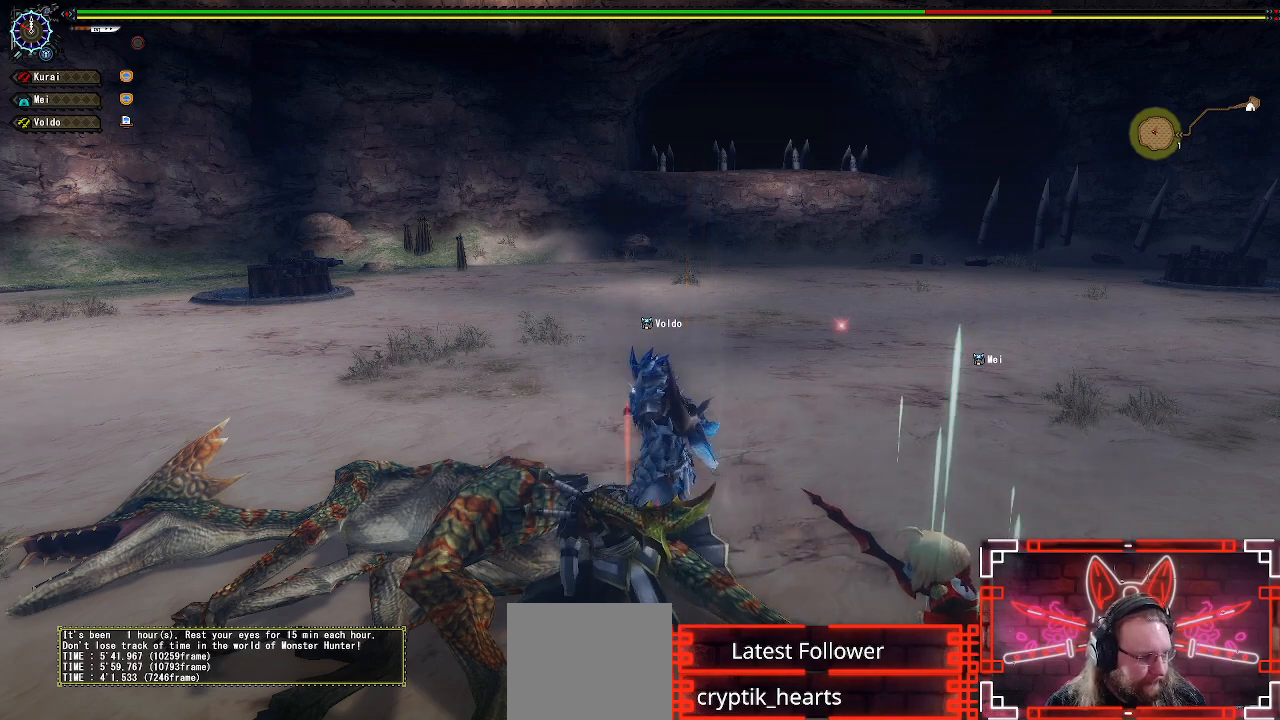
{"buttons": ["B"], "left_stick": "center", "right_stick": "center", "events": []}
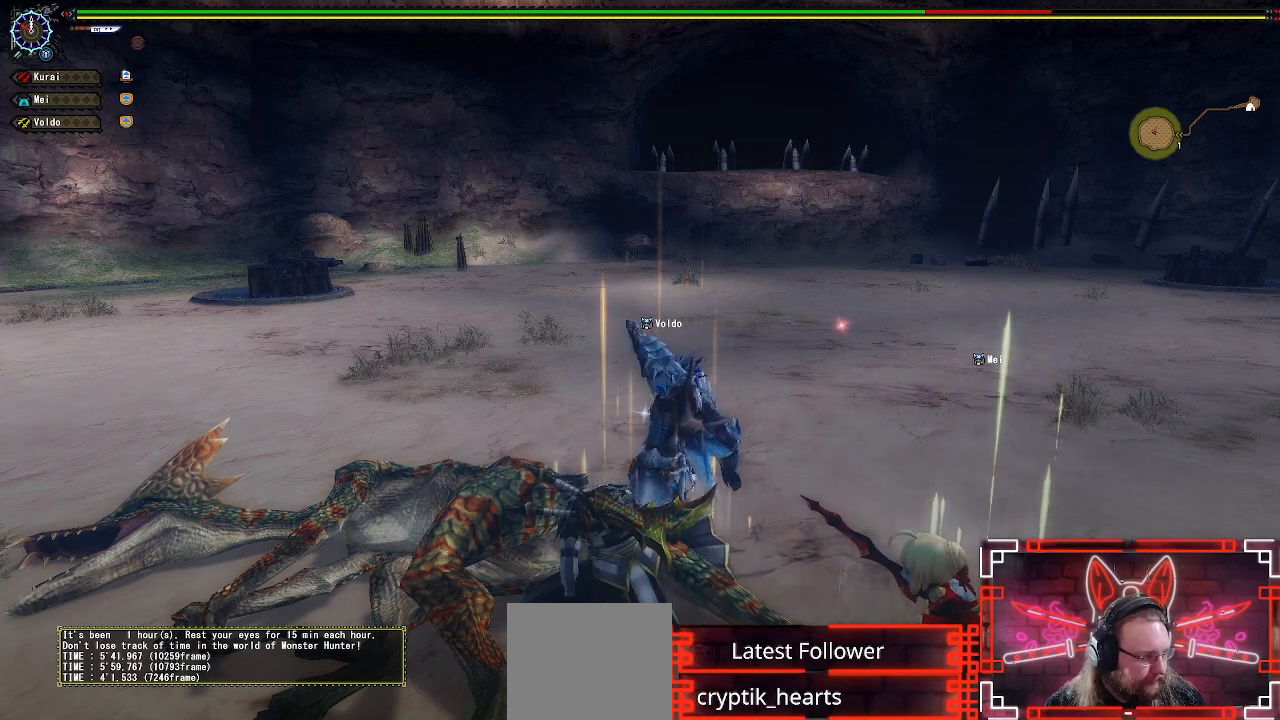
{"buttons": [], "left_stick": "center", "right_stick": "center", "events": [[333, "B", "up"]]}